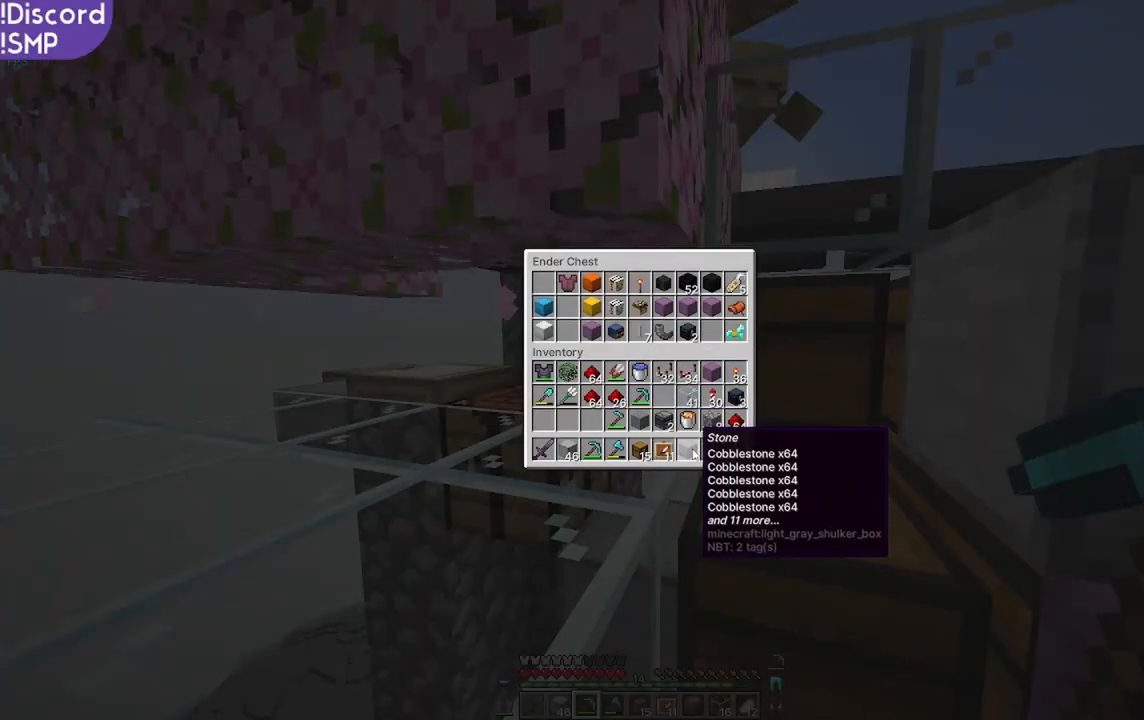
Gameplay with keyboard and mouse; each line is a JSON object with the keys and mouse buttons held at the frame after it. "events" lists presses ("down") and releases ("up") of "a", "d", "s", "w", "mouse_left" and "mouse_right" between this image and that frame as [ms after this image, input, new state], when the widget could be followed in between. "mouse_left", "mouse_right" = the "left", "right" buttons of the "mouse" list. No other keys are recorded. Fast repeated clicks can show as one long hold. Mouse movement is not recorded.
{"keys": [], "mouse": [], "events": []}
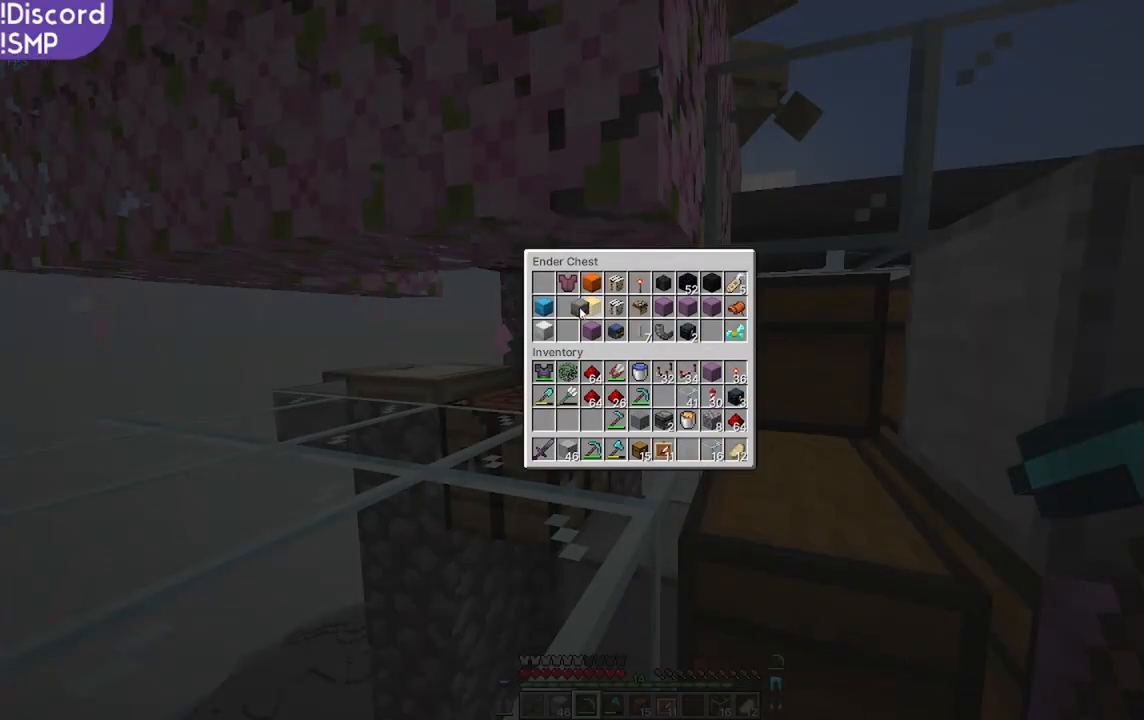
{"keys": [], "mouse": [], "events": []}
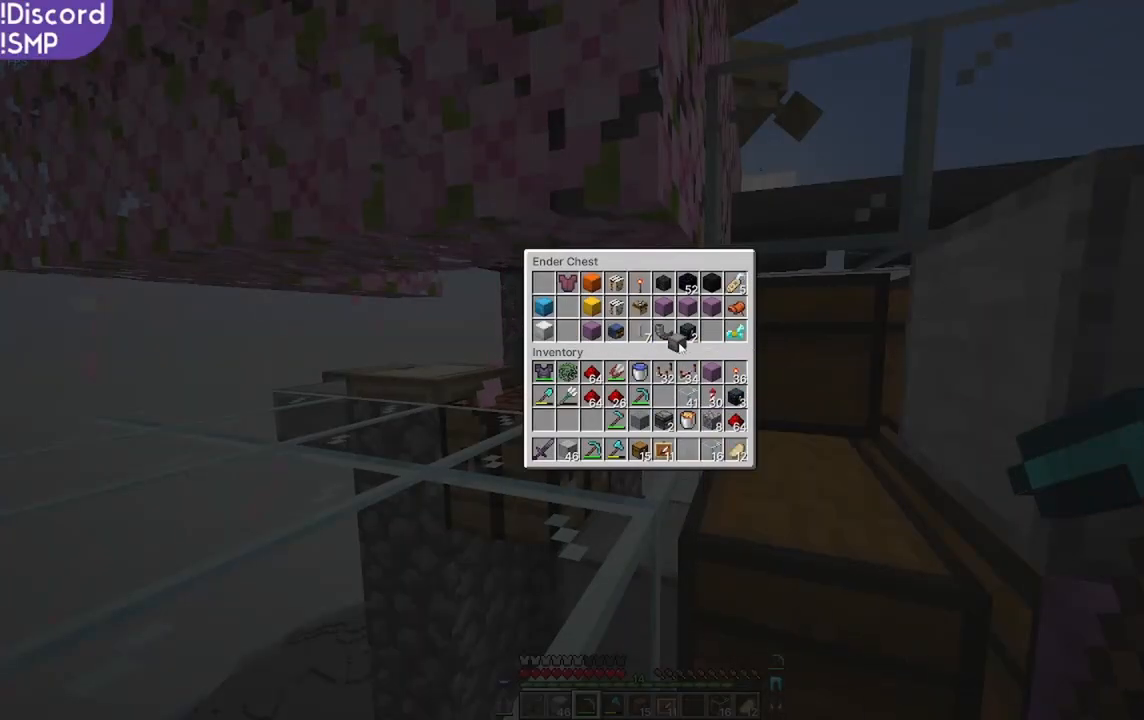
{"keys": [], "mouse": [], "events": []}
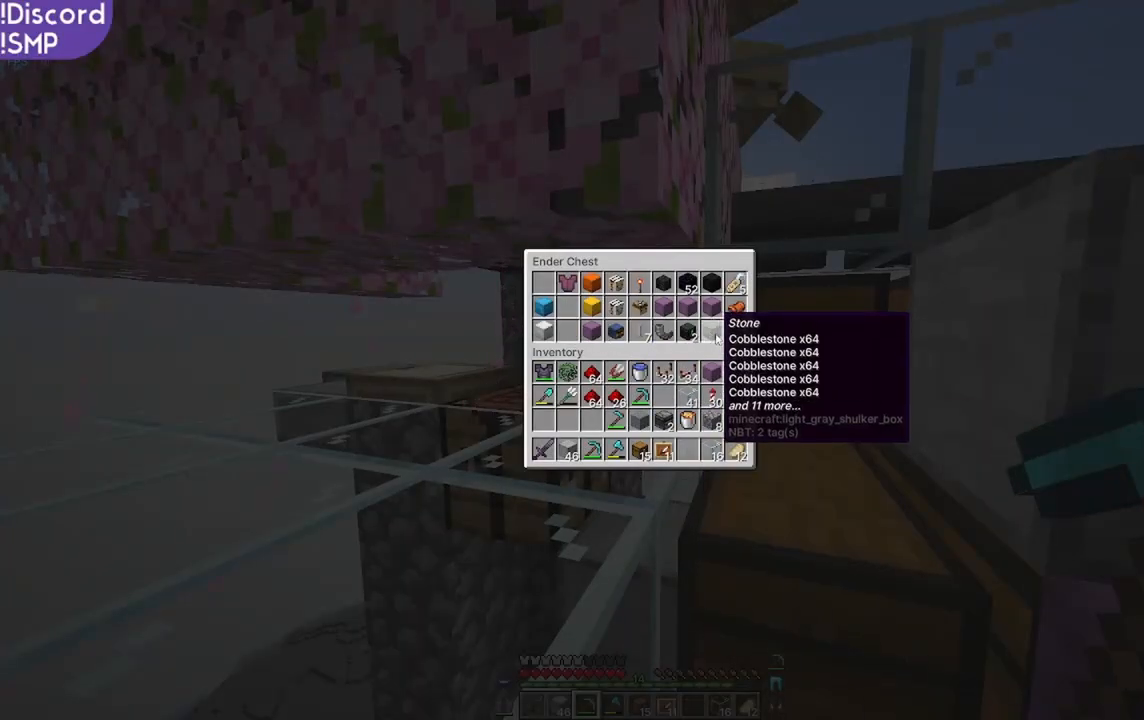
{"keys": [], "mouse": [], "events": [[334, "w", "down"], [400, "w", "up"]]}
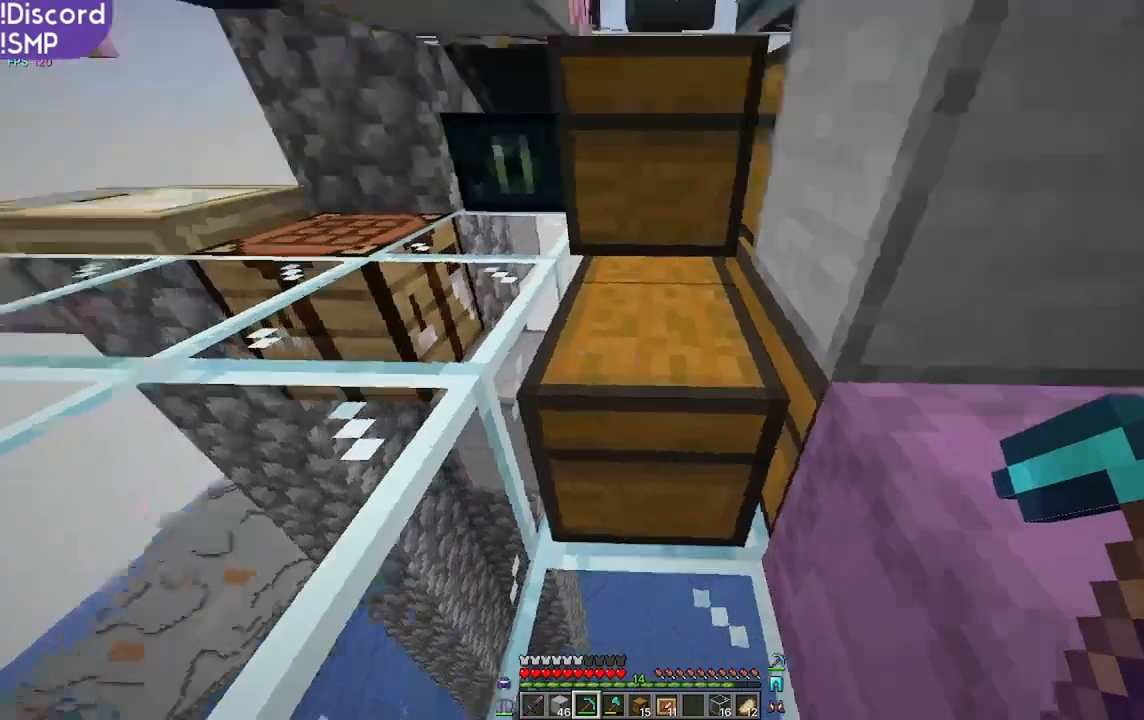
{"keys": ["w"], "mouse": [], "events": [[250, "d", "down"], [434, "d", "up"], [434, "w", "down"]]}
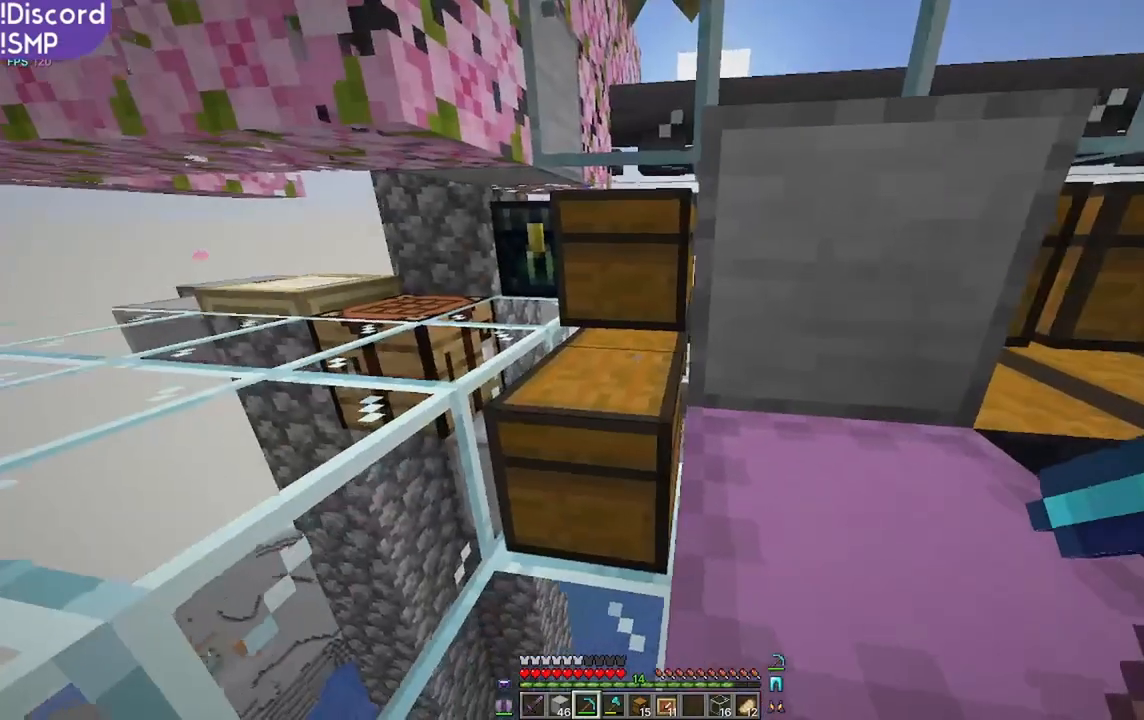
{"keys": [], "mouse": [], "events": [[117, "w", "up"], [300, "w", "down"], [484, "w", "up"]]}
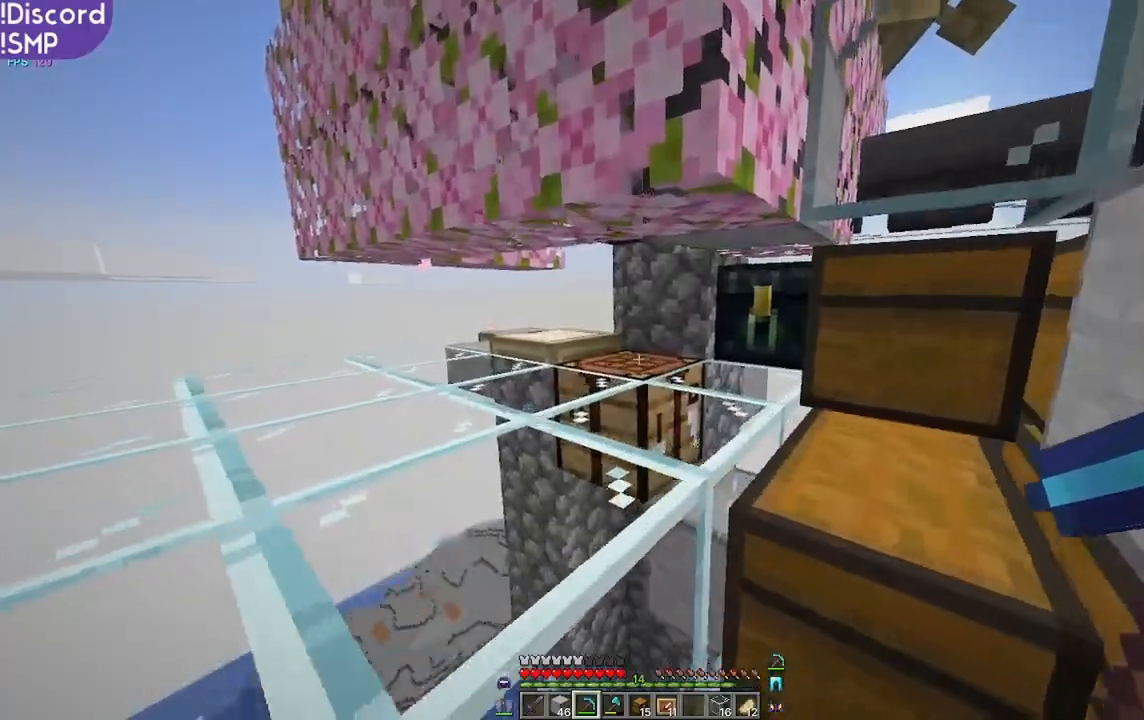
{"keys": [], "mouse": [], "events": []}
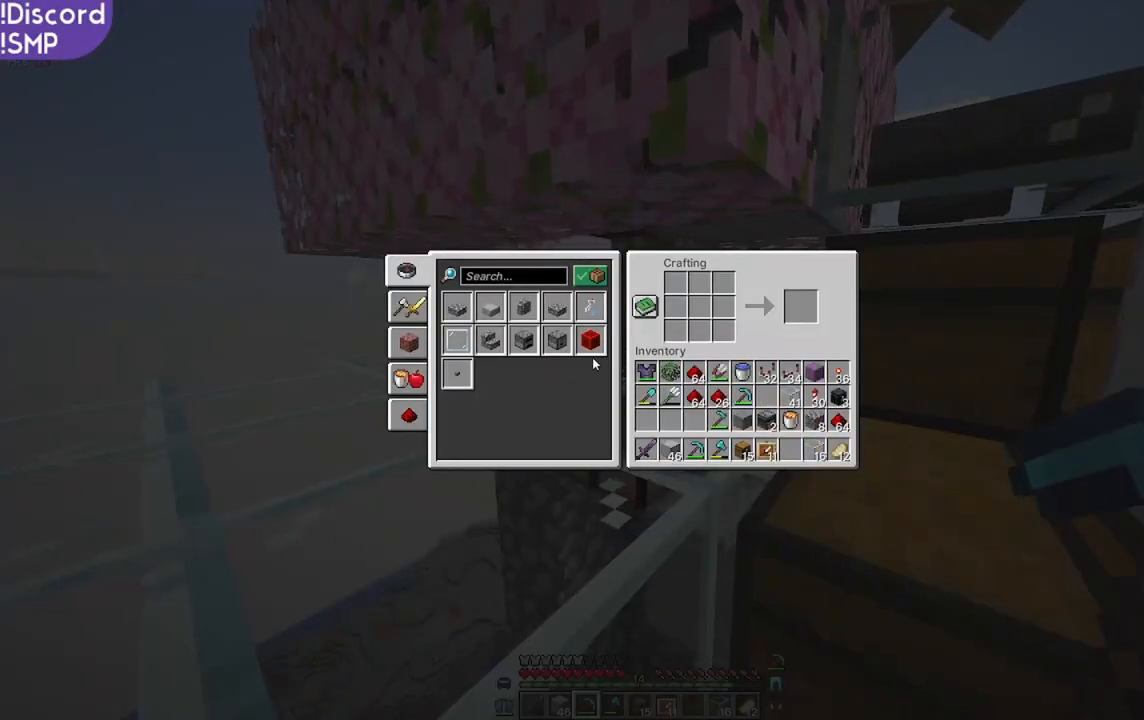
{"keys": [], "mouse": [], "events": []}
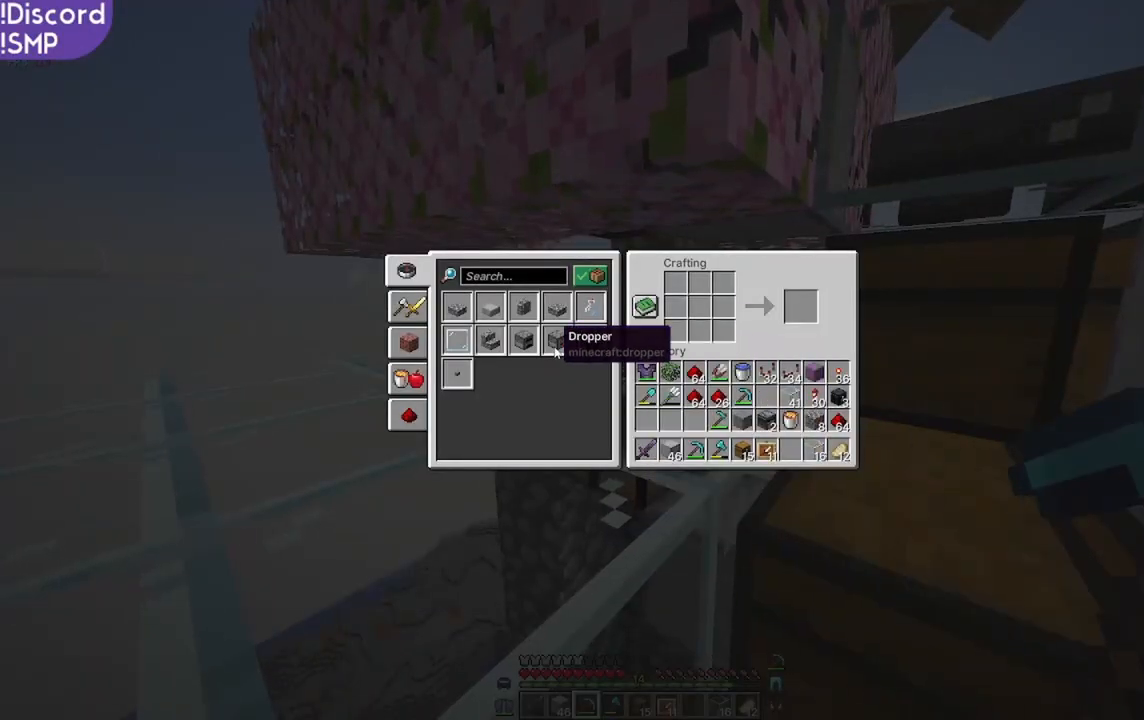
{"keys": [], "mouse": [], "events": []}
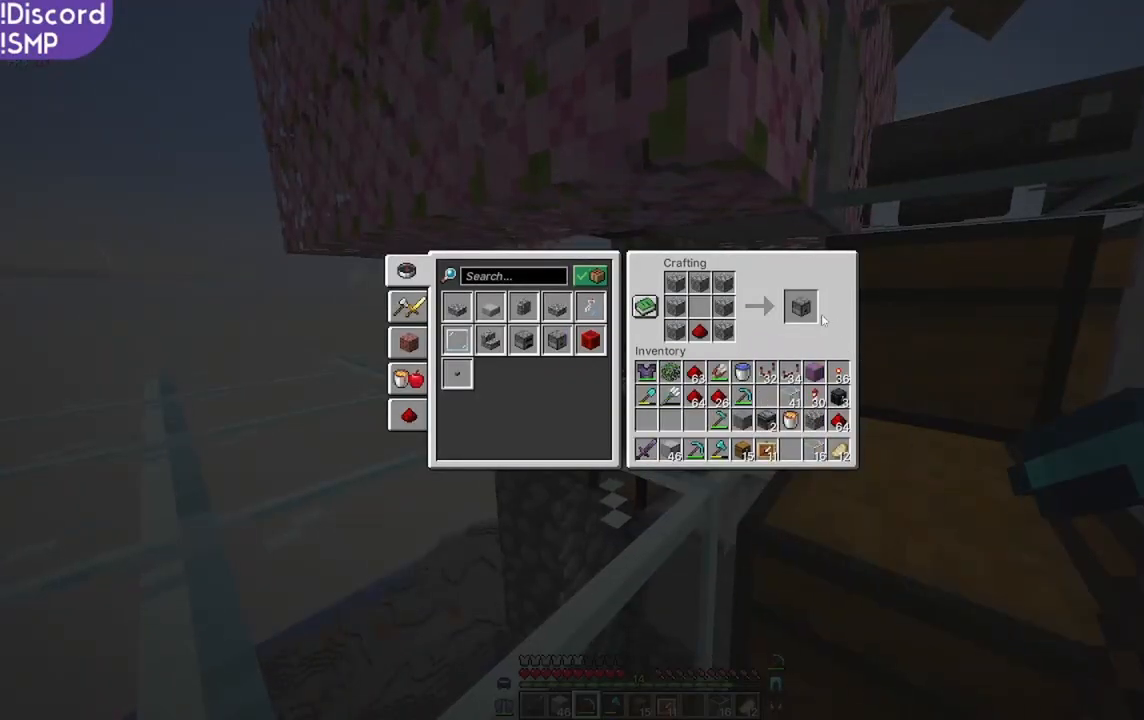
{"keys": [], "mouse": [], "events": []}
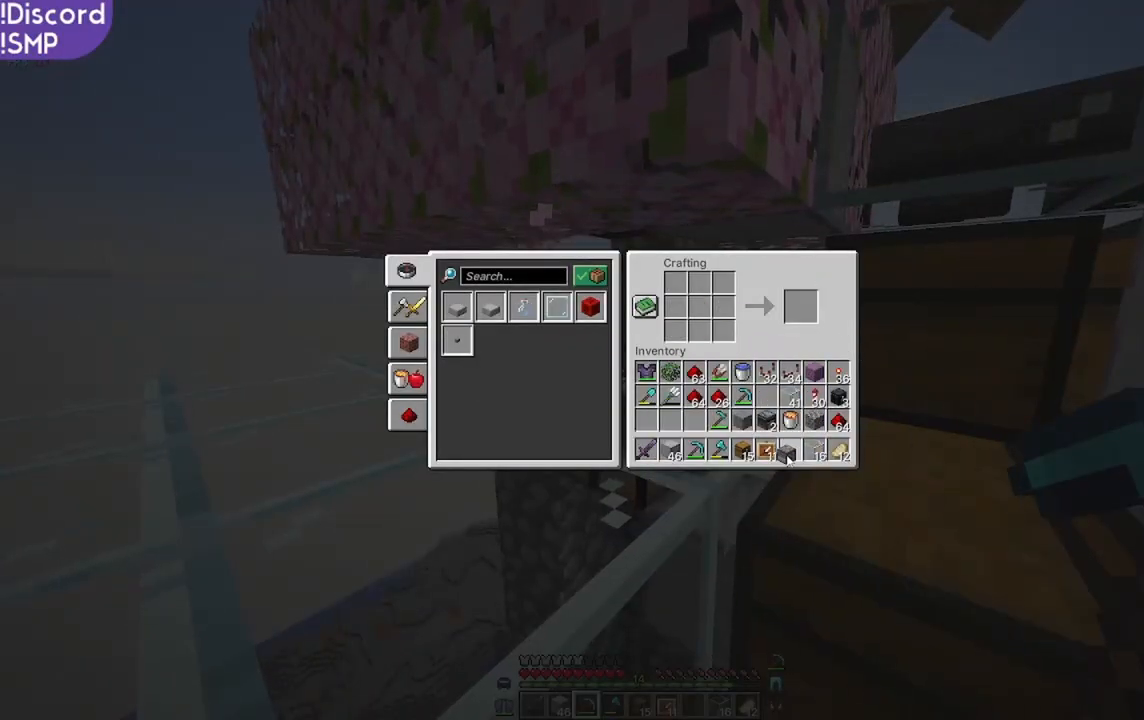
{"keys": [], "mouse": [], "events": []}
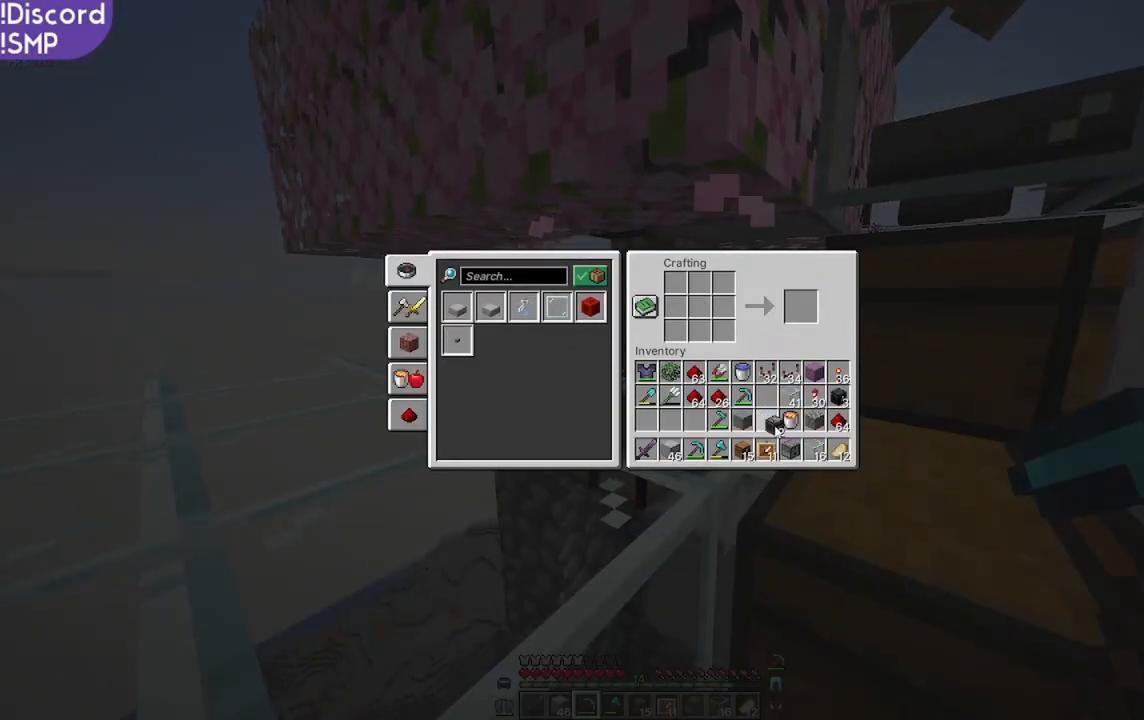
{"keys": [], "mouse": [], "events": []}
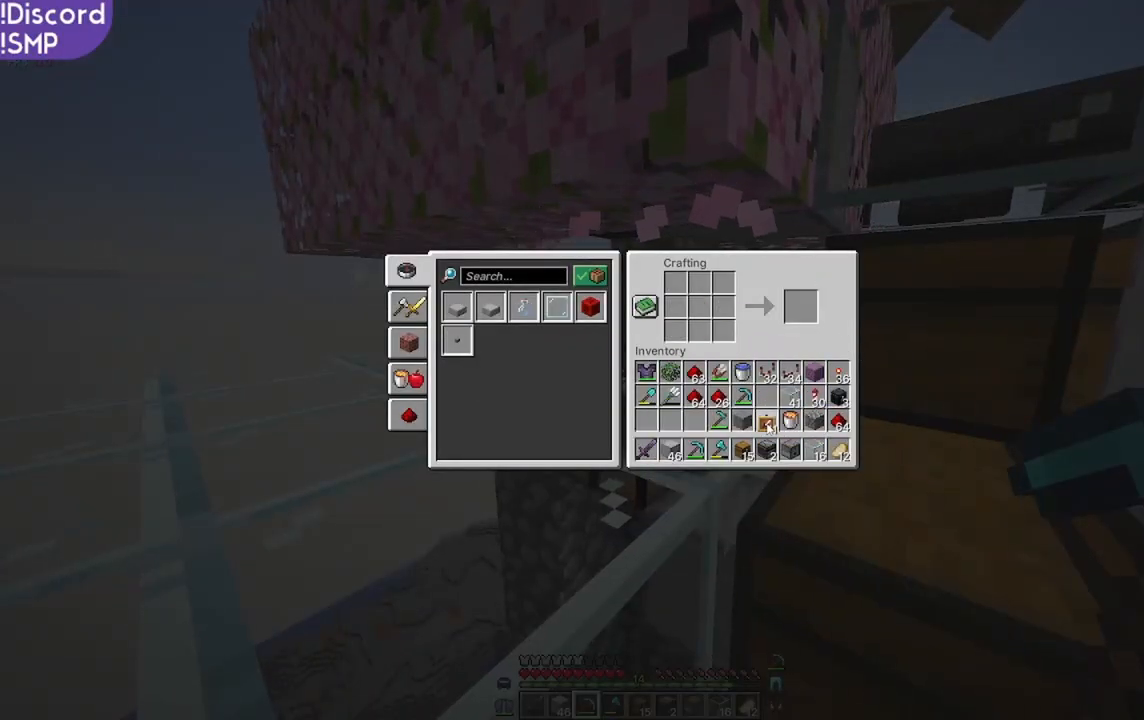
{"keys": ["d"], "mouse": [], "events": [[467, "d", "down"]]}
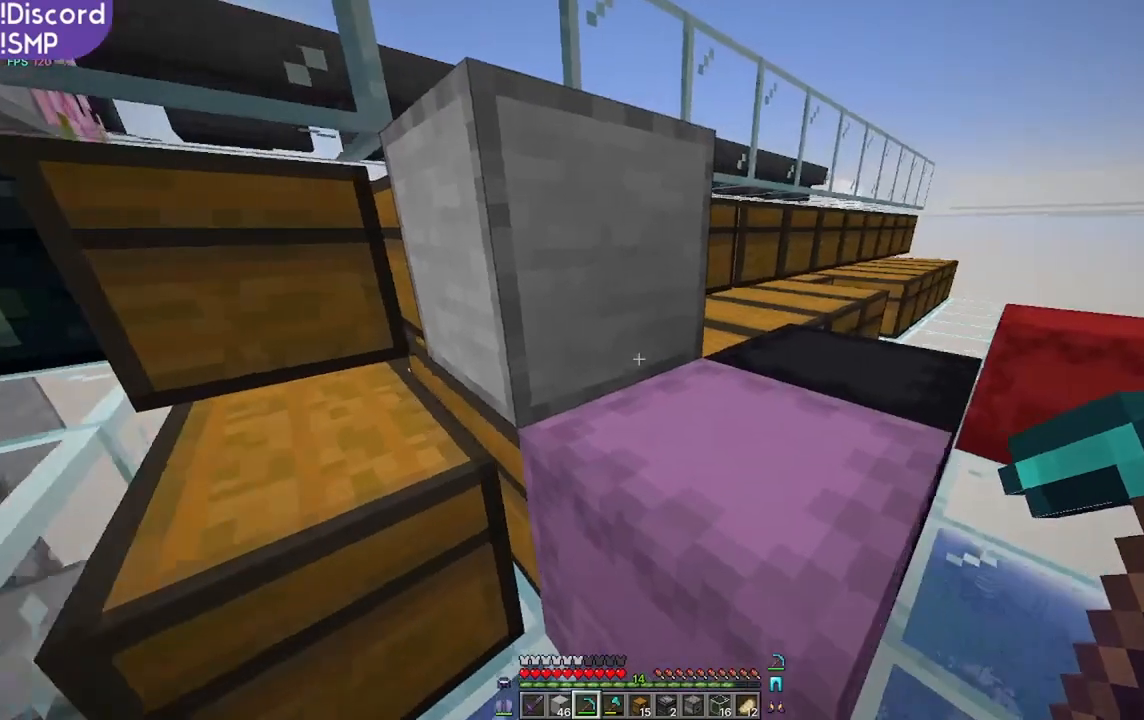
{"keys": ["w"], "mouse": [], "events": [[34, "d", "up"], [34, "w", "down"]]}
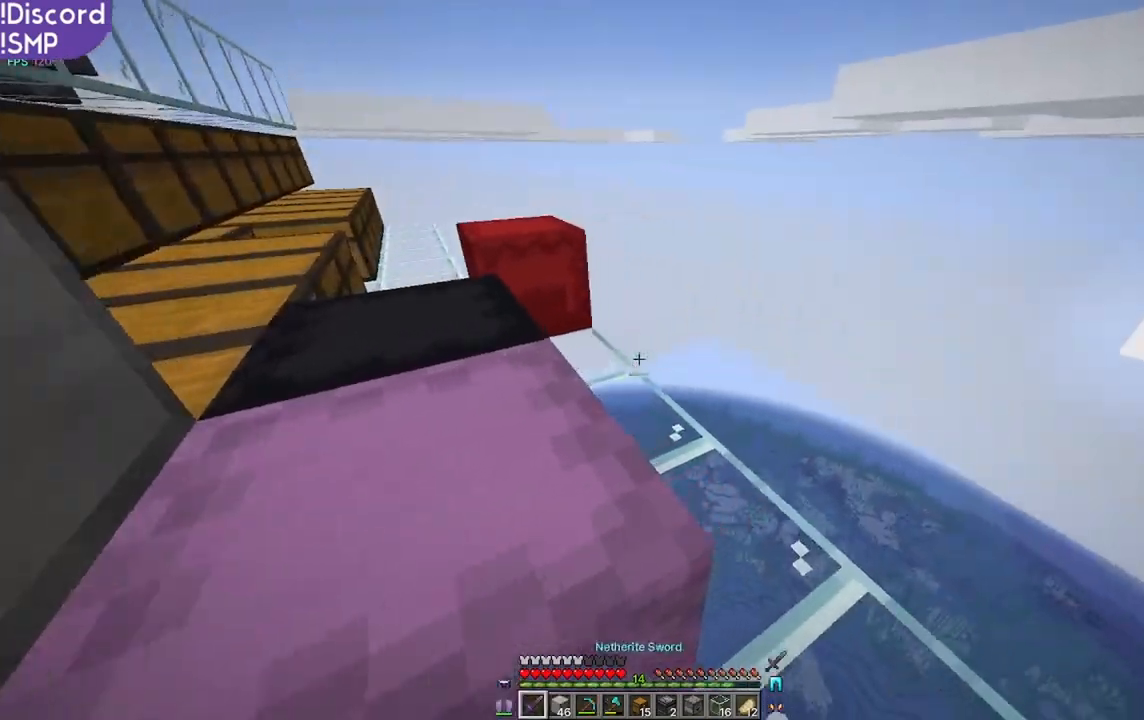
{"keys": ["a", "w"], "mouse": [], "events": [[367, "a", "down"]]}
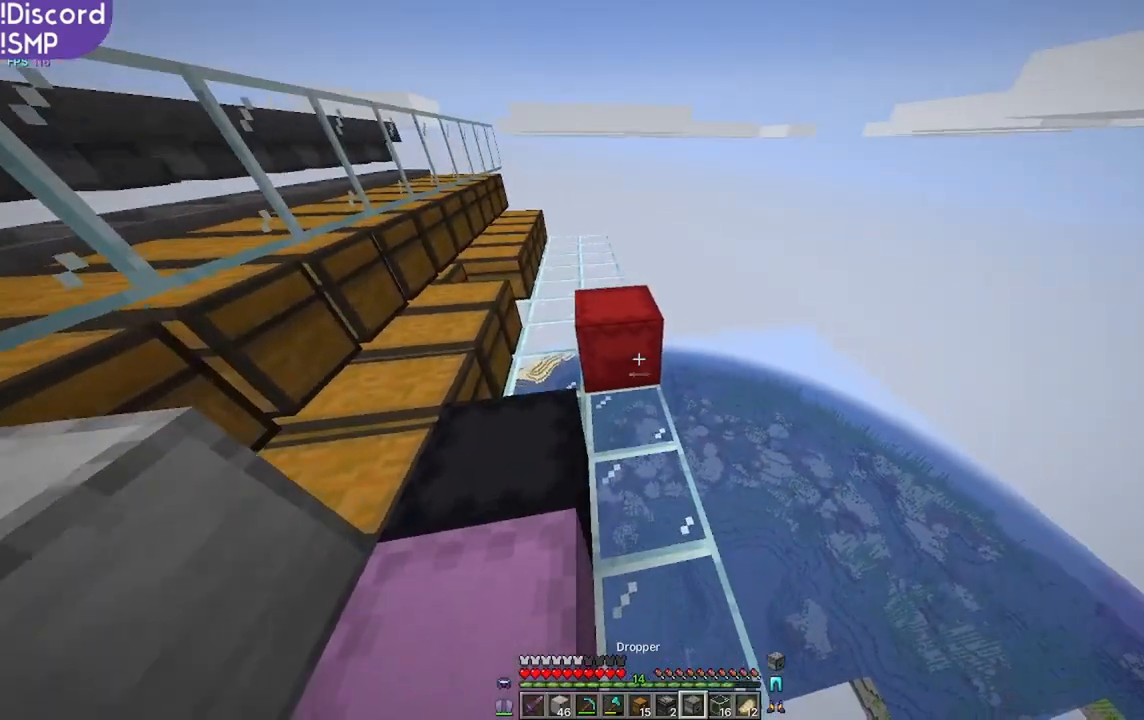
{"keys": ["w"], "mouse": [], "events": [[34, "a", "up"]]}
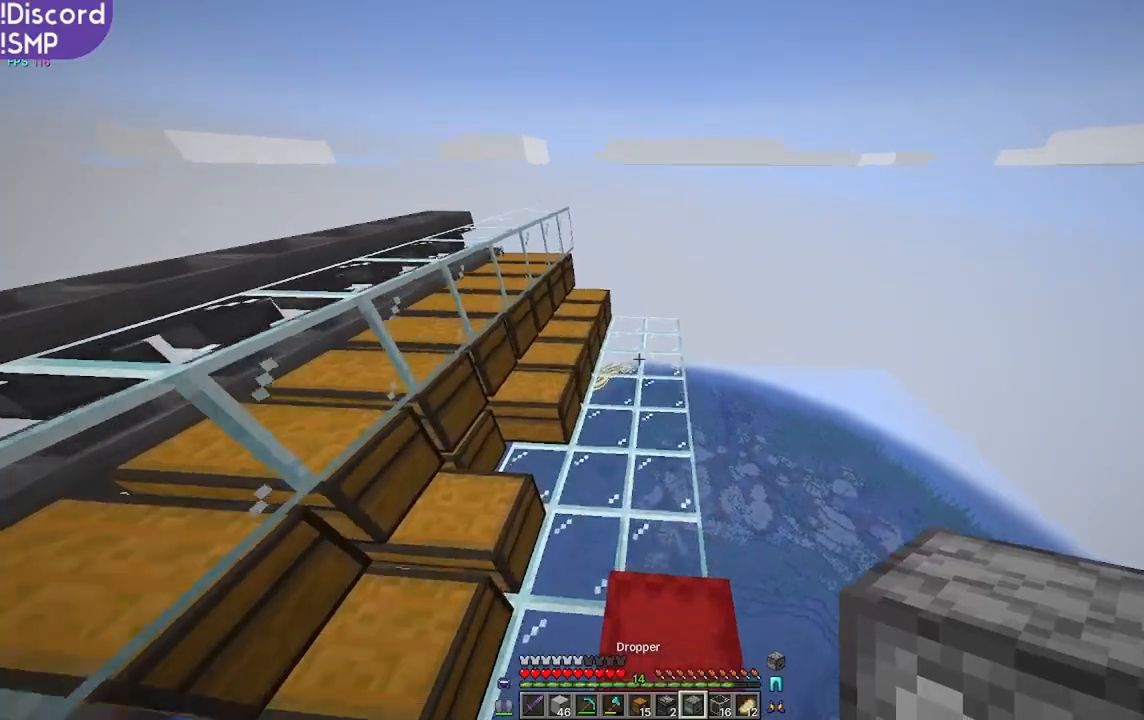
{"keys": ["w"], "mouse": [], "events": []}
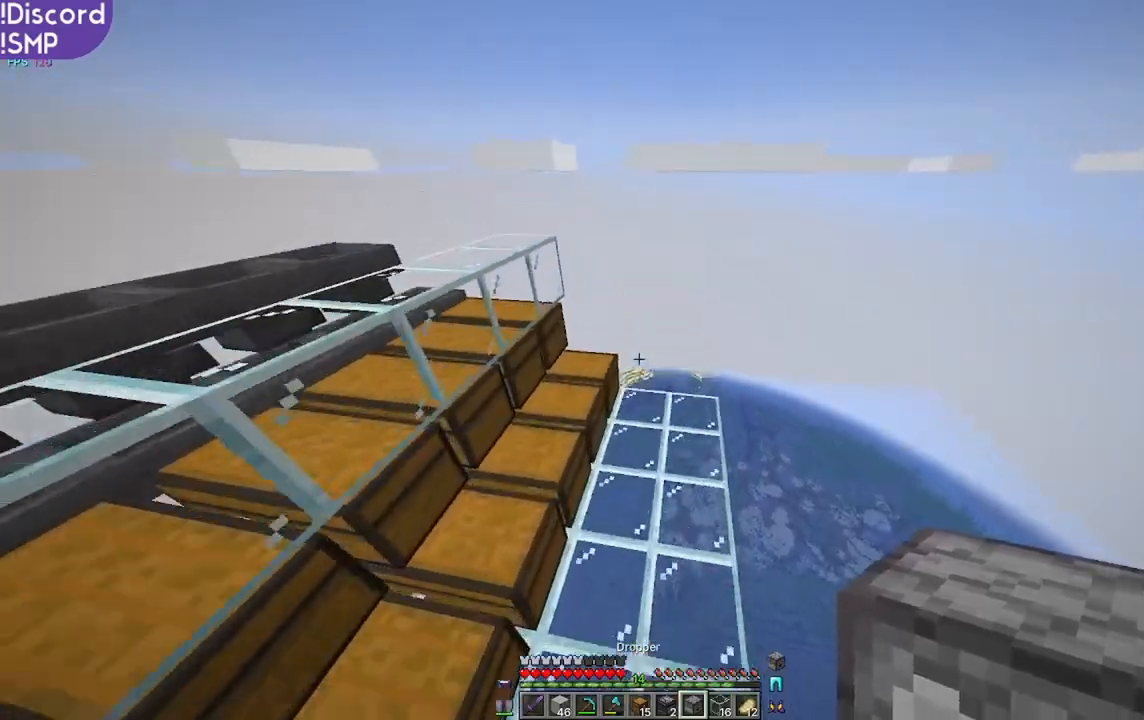
{"keys": ["w"], "mouse": [], "events": []}
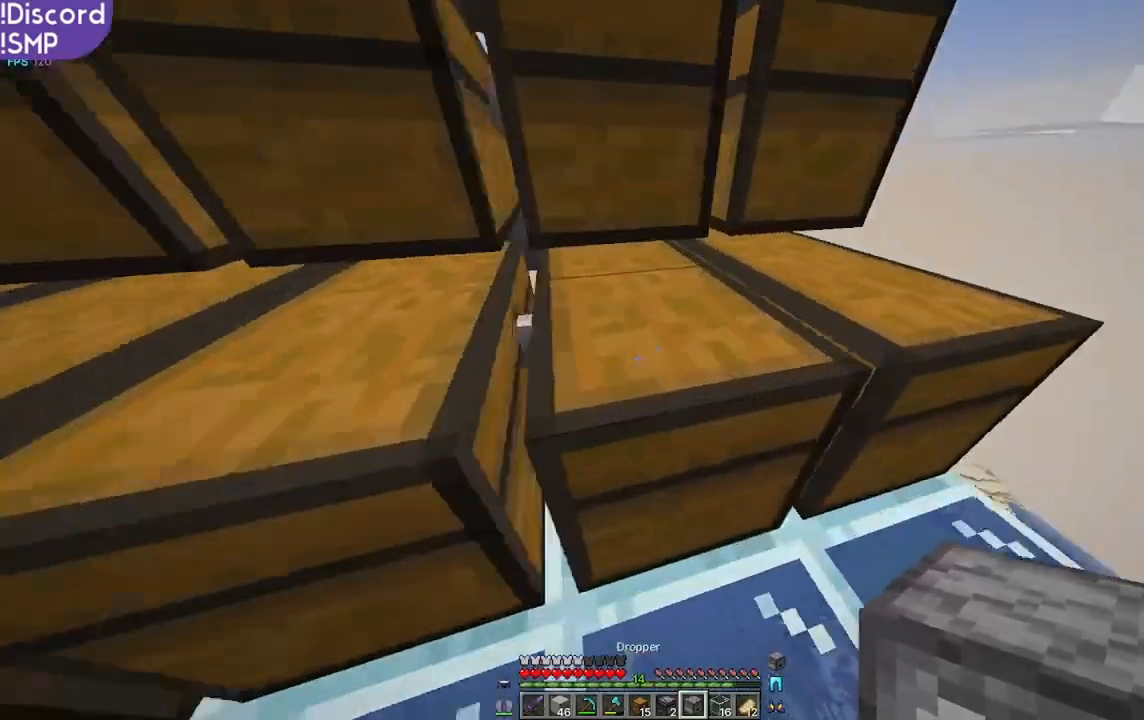
{"keys": ["d", "w"], "mouse": [], "events": [[317, "d", "down"]]}
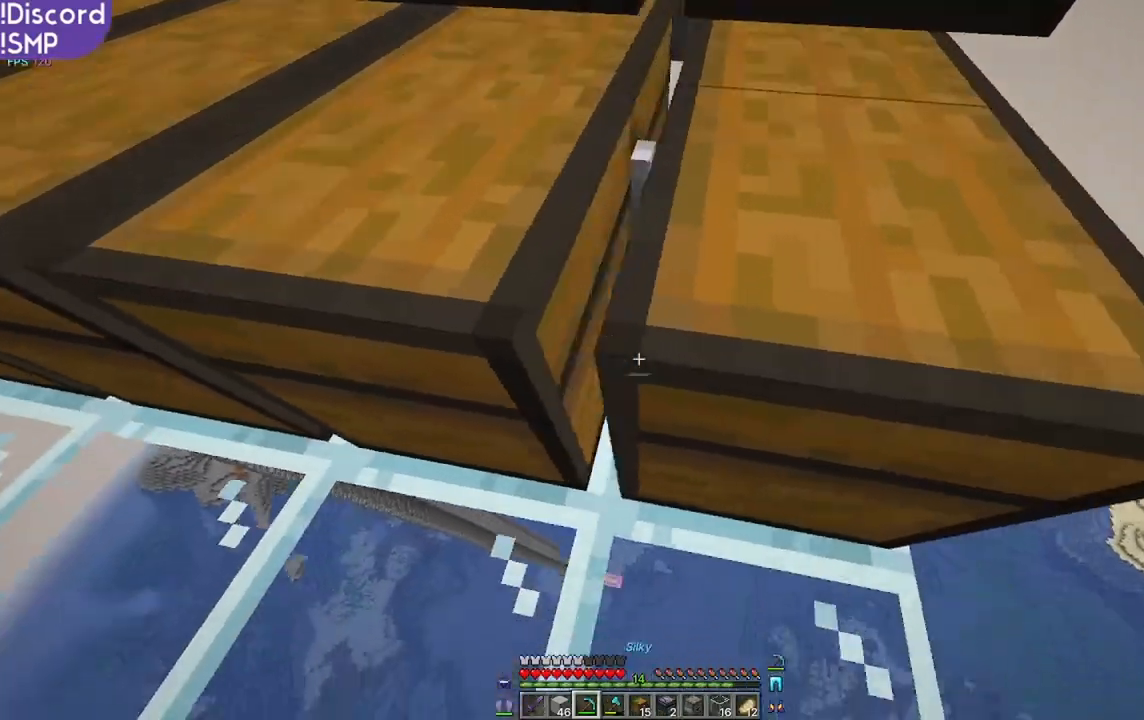
{"keys": ["w"], "mouse": [], "events": [[84, "d", "up"]]}
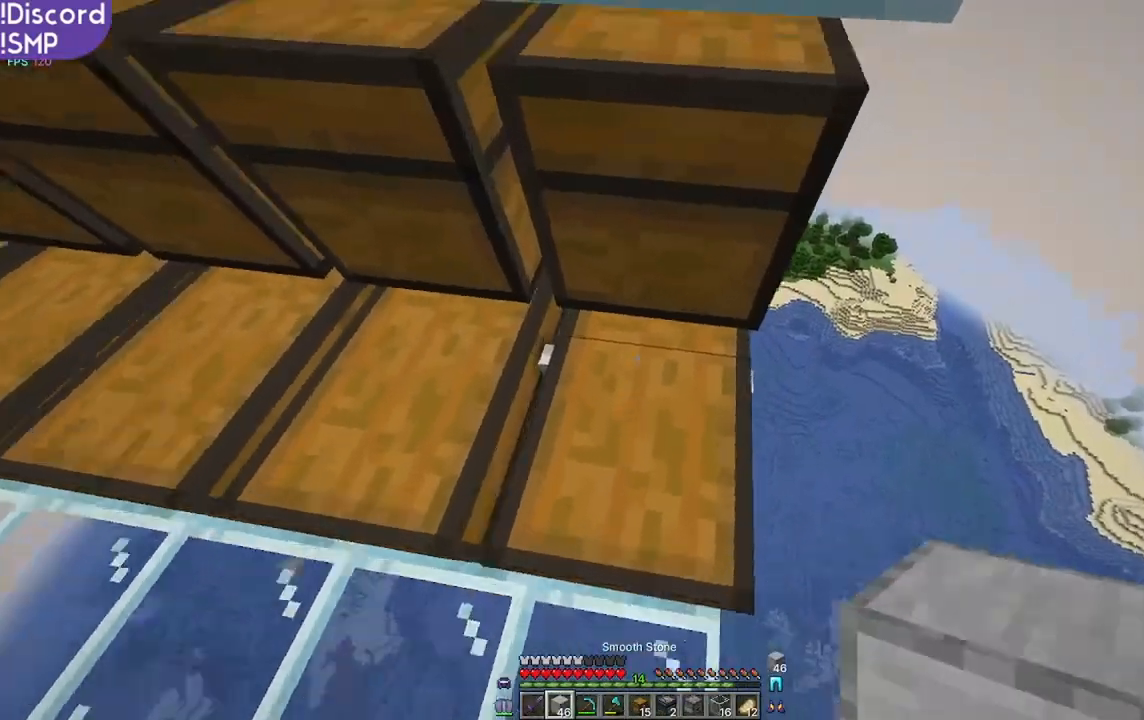
{"keys": [], "mouse": [], "events": [[84, "d", "down"], [184, "w", "up"], [217, "d", "up"]]}
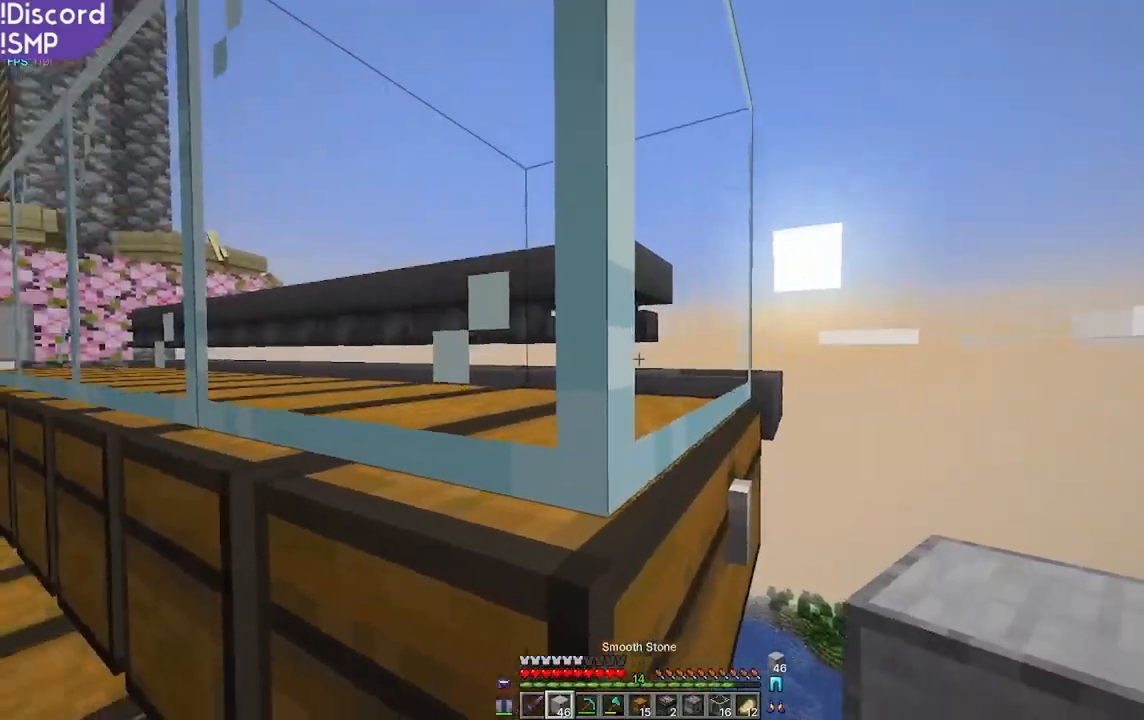
{"keys": ["w"], "mouse": [], "events": [[17, "w", "down"]]}
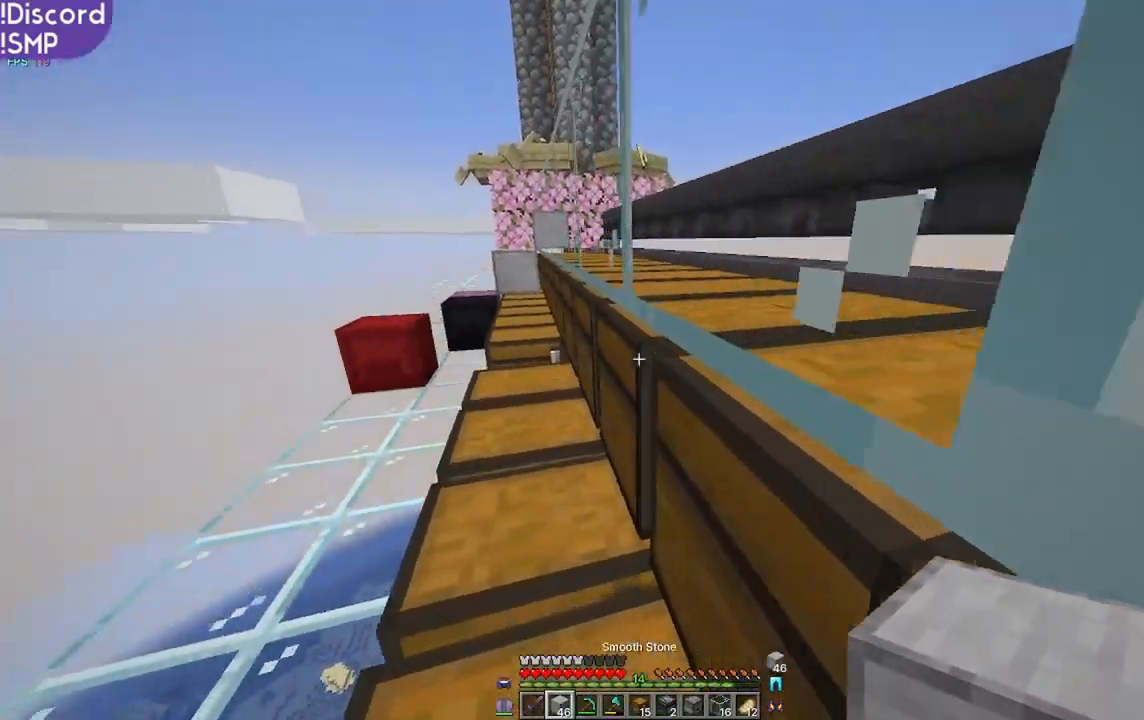
{"keys": ["w"], "mouse": [], "events": []}
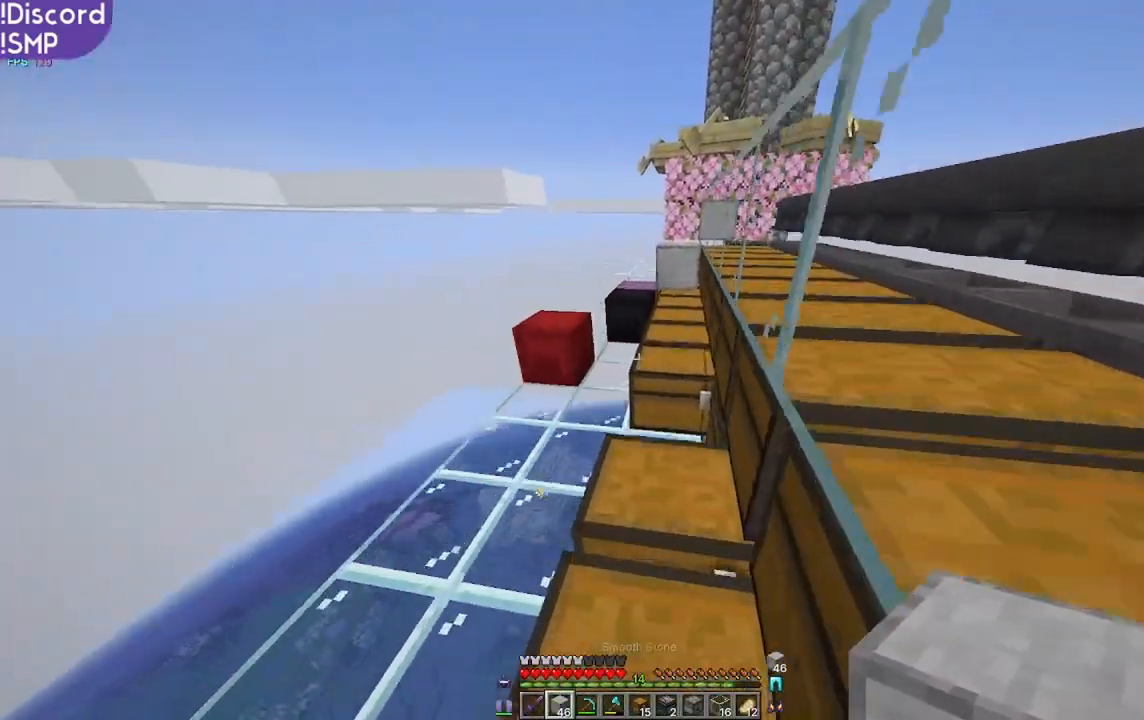
{"keys": ["w"], "mouse": [], "events": []}
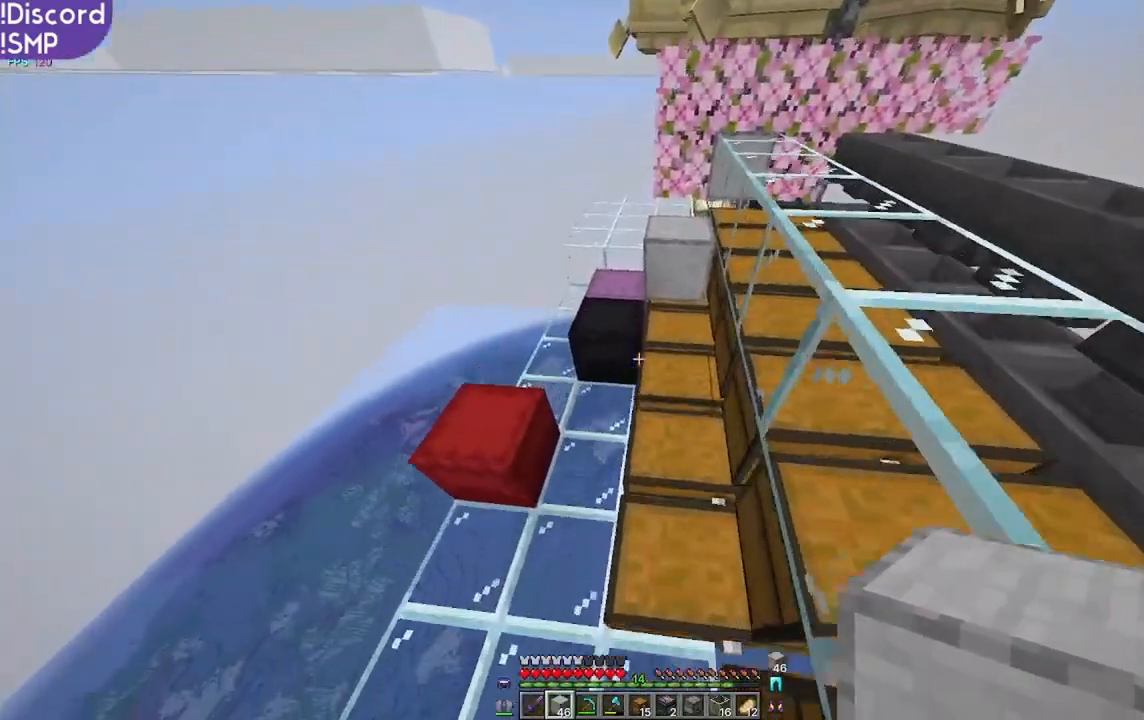
{"keys": ["d"], "mouse": [], "events": [[250, "w", "up"], [417, "d", "down"]]}
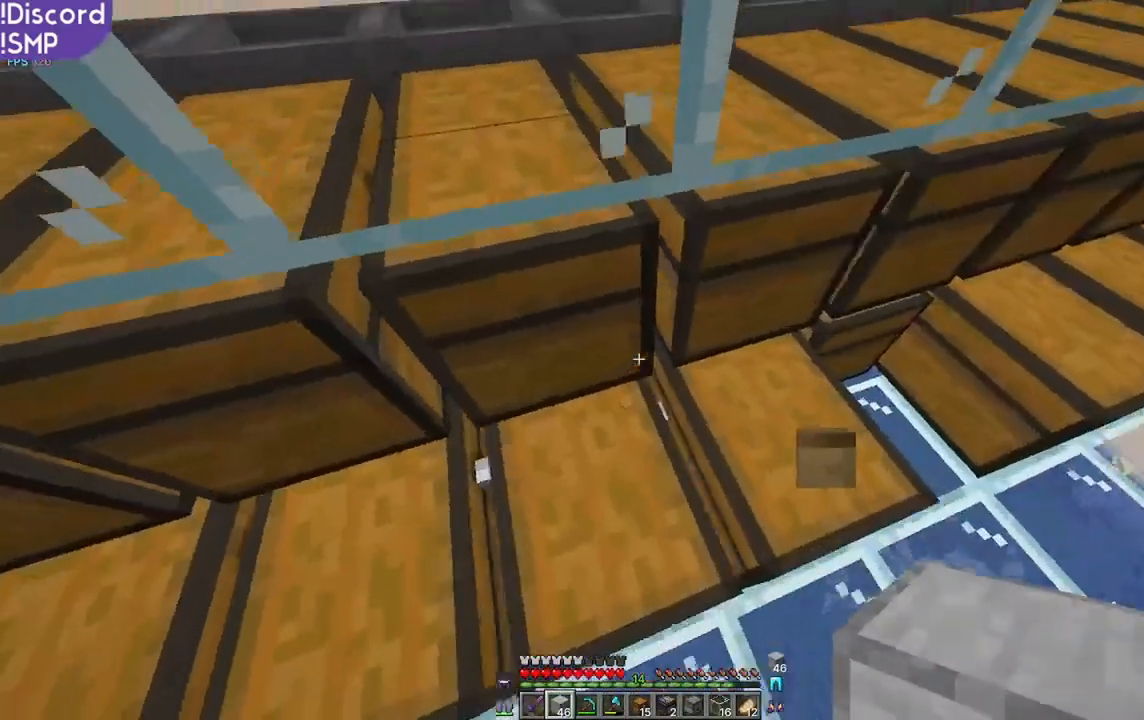
{"keys": ["d"], "mouse": [], "events": []}
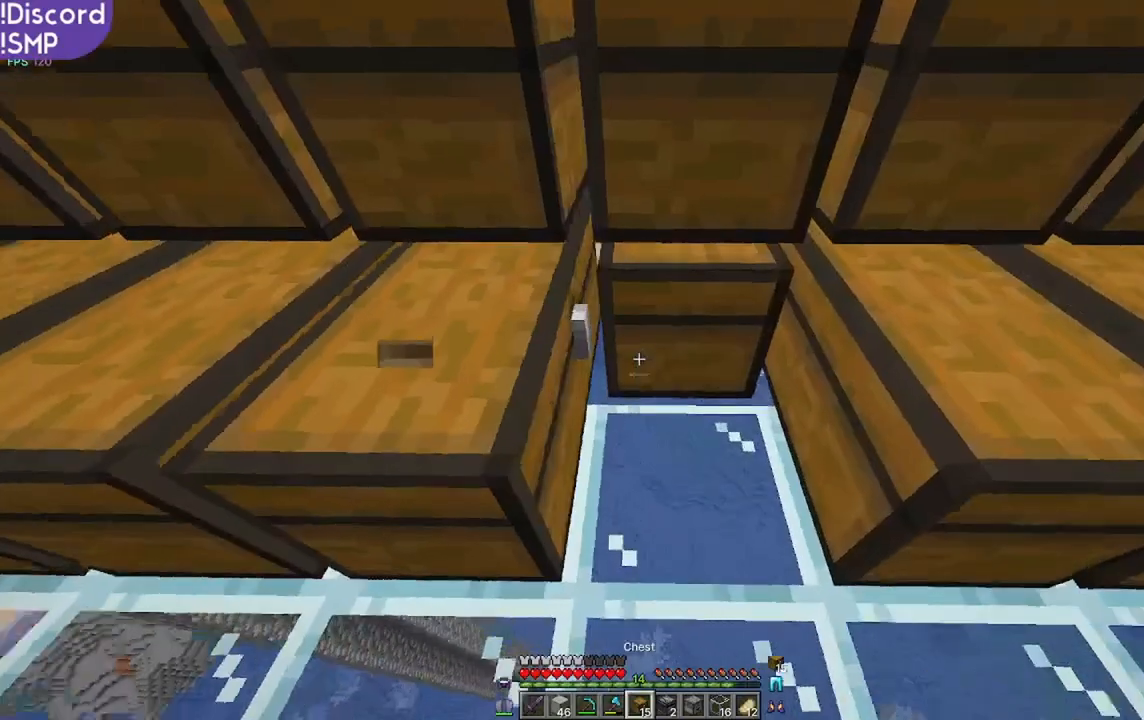
{"keys": [], "mouse": [], "events": [[350, "d", "up"]]}
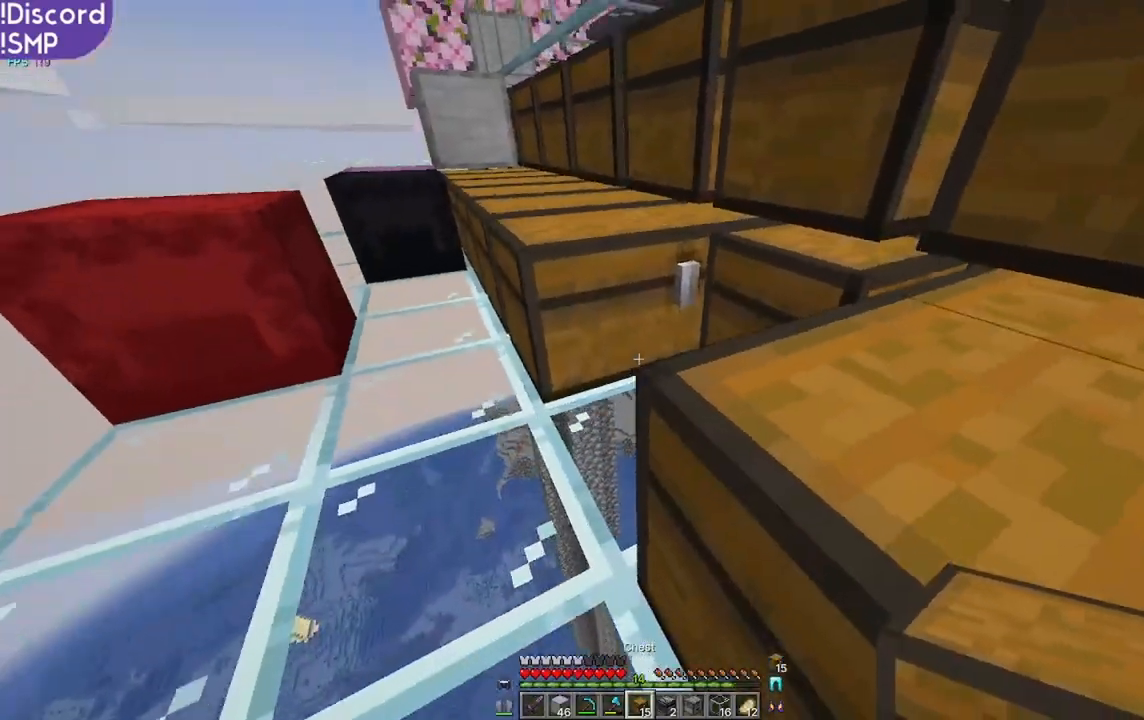
{"keys": [], "mouse": [], "events": []}